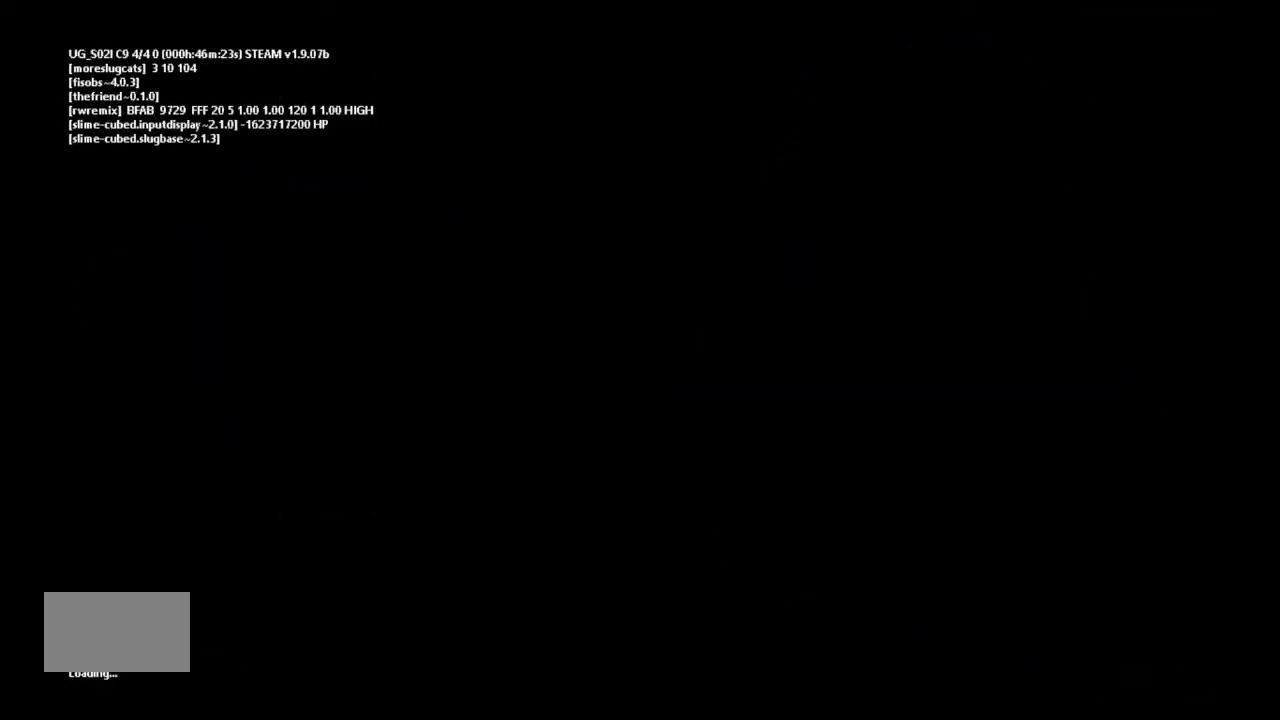
Gameplay with keyboard and mouse; each line is a JSON object with the keys held at the frame after it. "events" lists presses ("down") and releases ("up") of "down", "g", "j", "left", "right", "t" and "up" between this image and that frame as [ms after this image, input, new state], when the widget could be followed in between. No other keys are recorded. Mouse buttons are not recorded. Not read: mouse_move.
{"keys": [], "events": []}
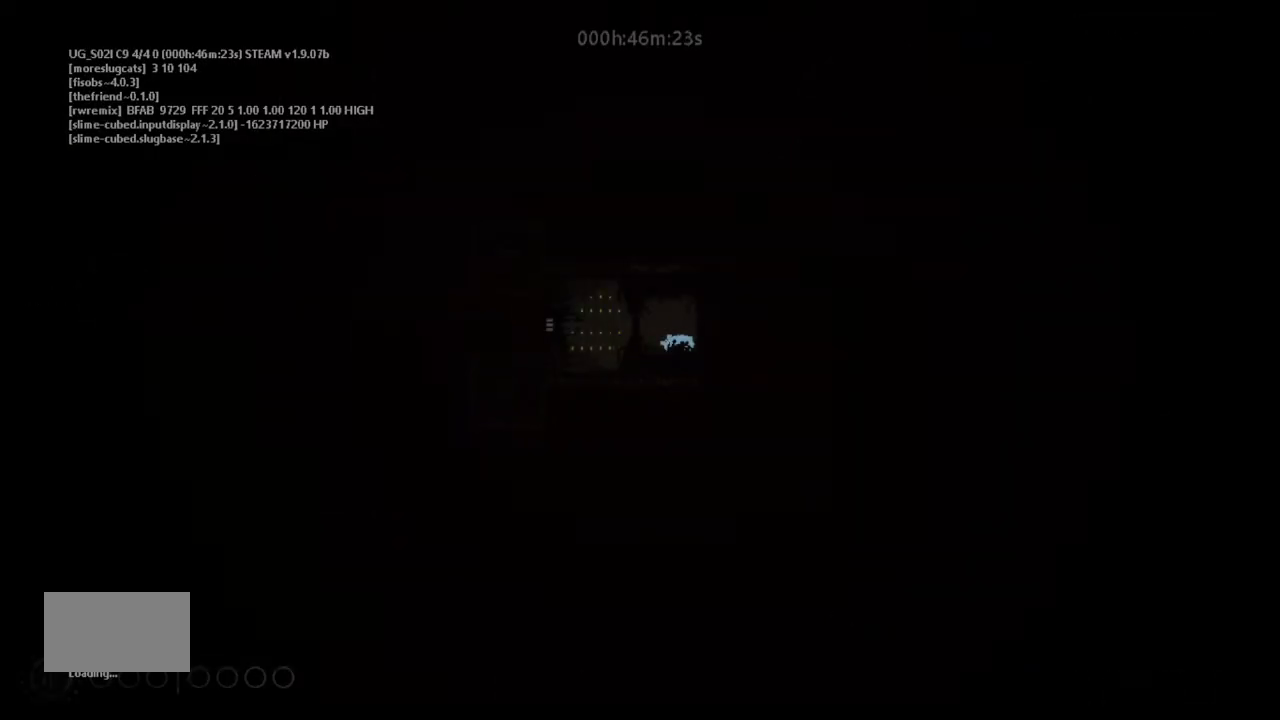
{"keys": [], "events": []}
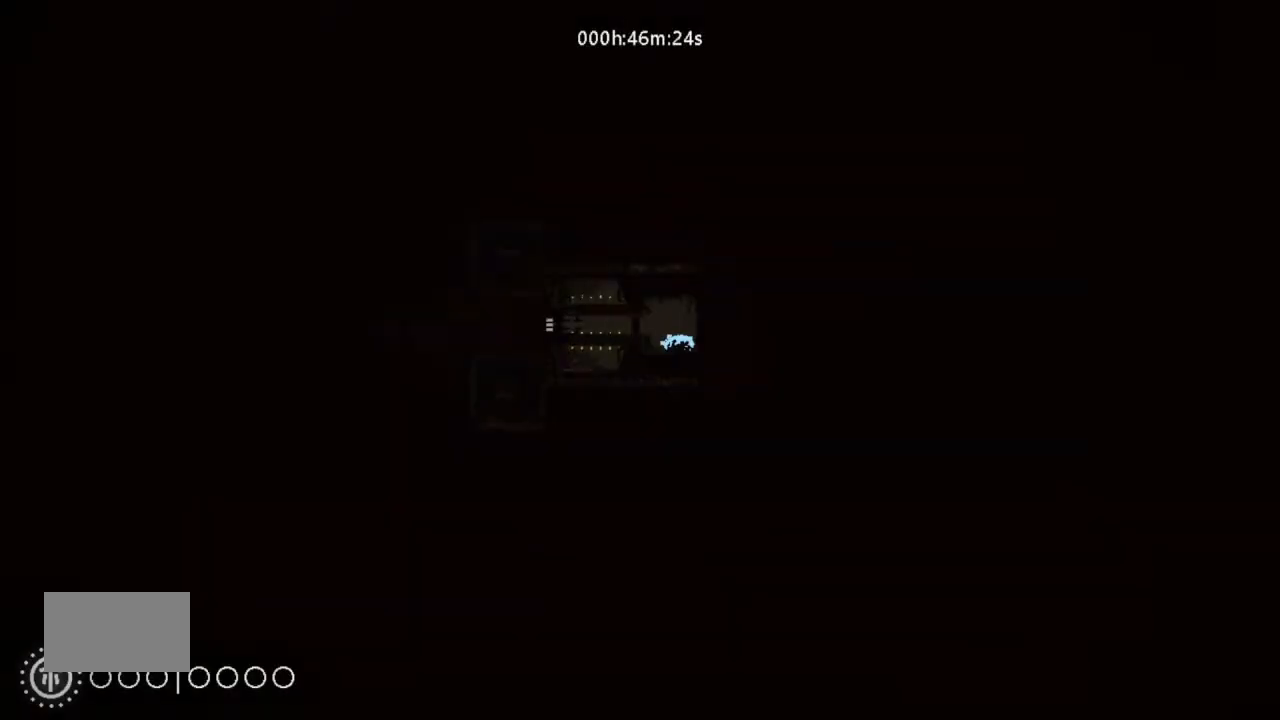
{"keys": [], "events": []}
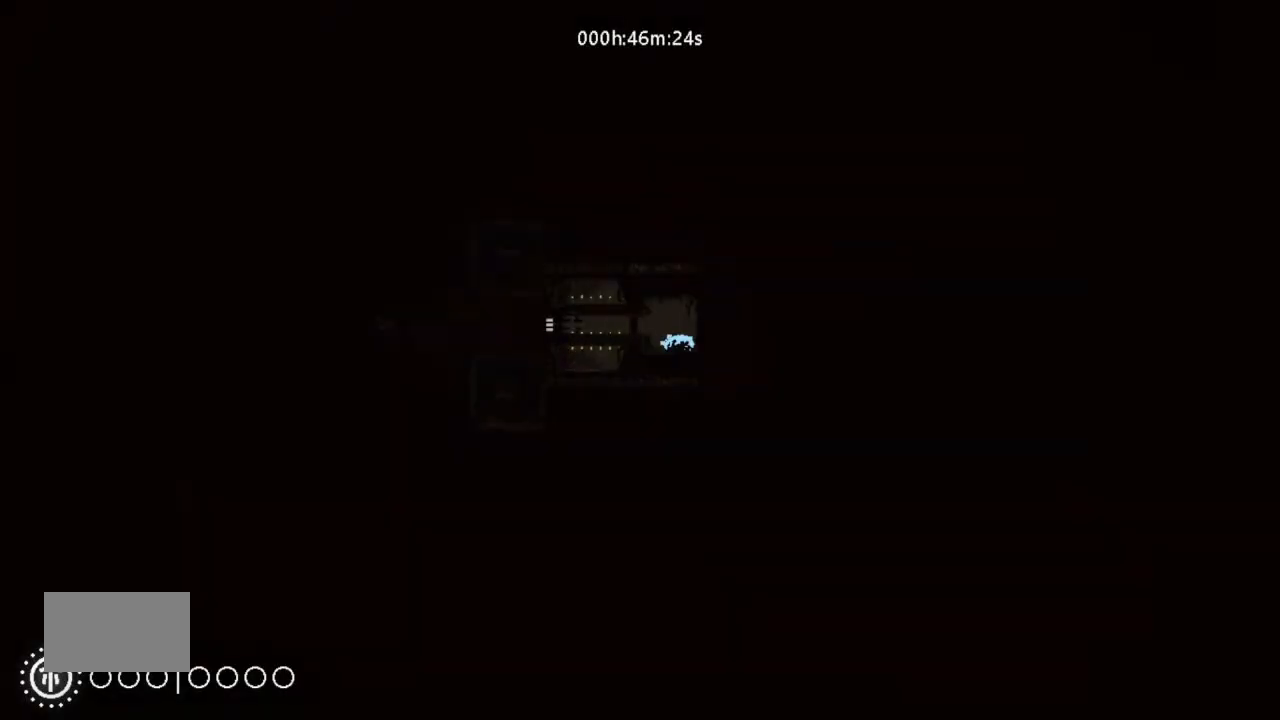
{"keys": [], "events": []}
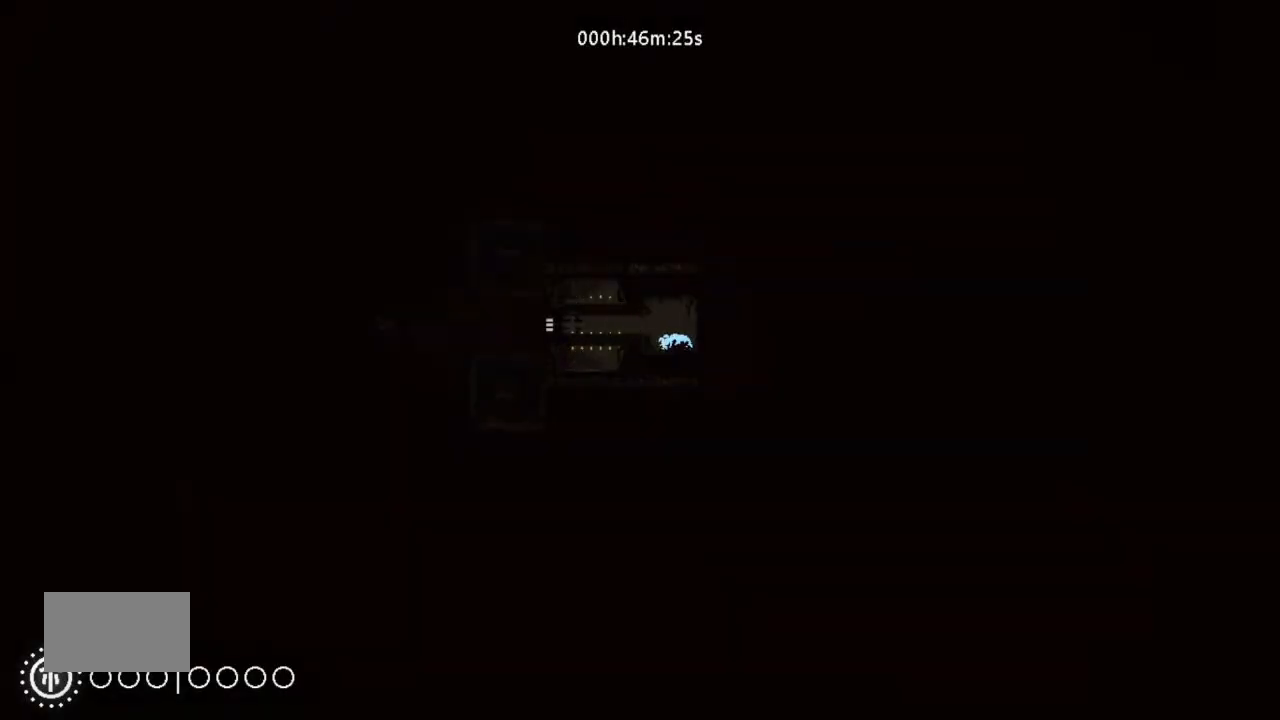
{"keys": ["left"], "events": [[100, "left", "down"], [166, "g", "down"], [333, "g", "up"]]}
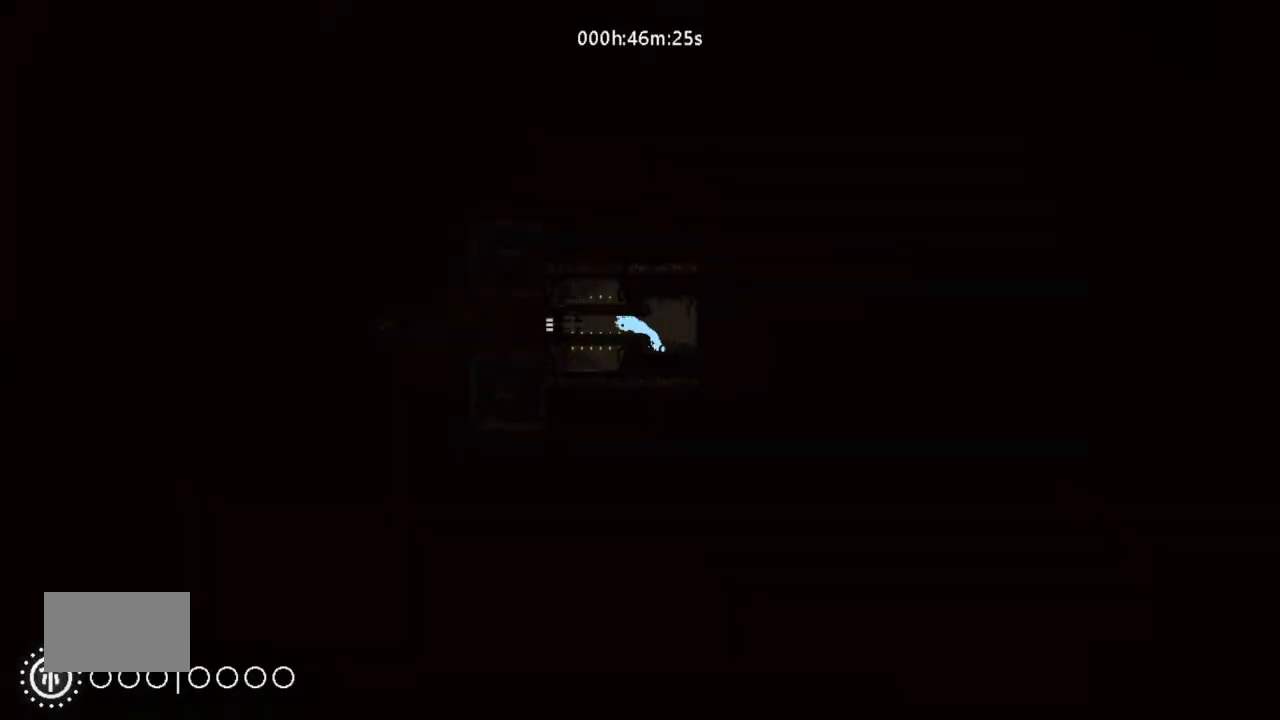
{"keys": ["j", "left"], "events": [[500, "j", "down"]]}
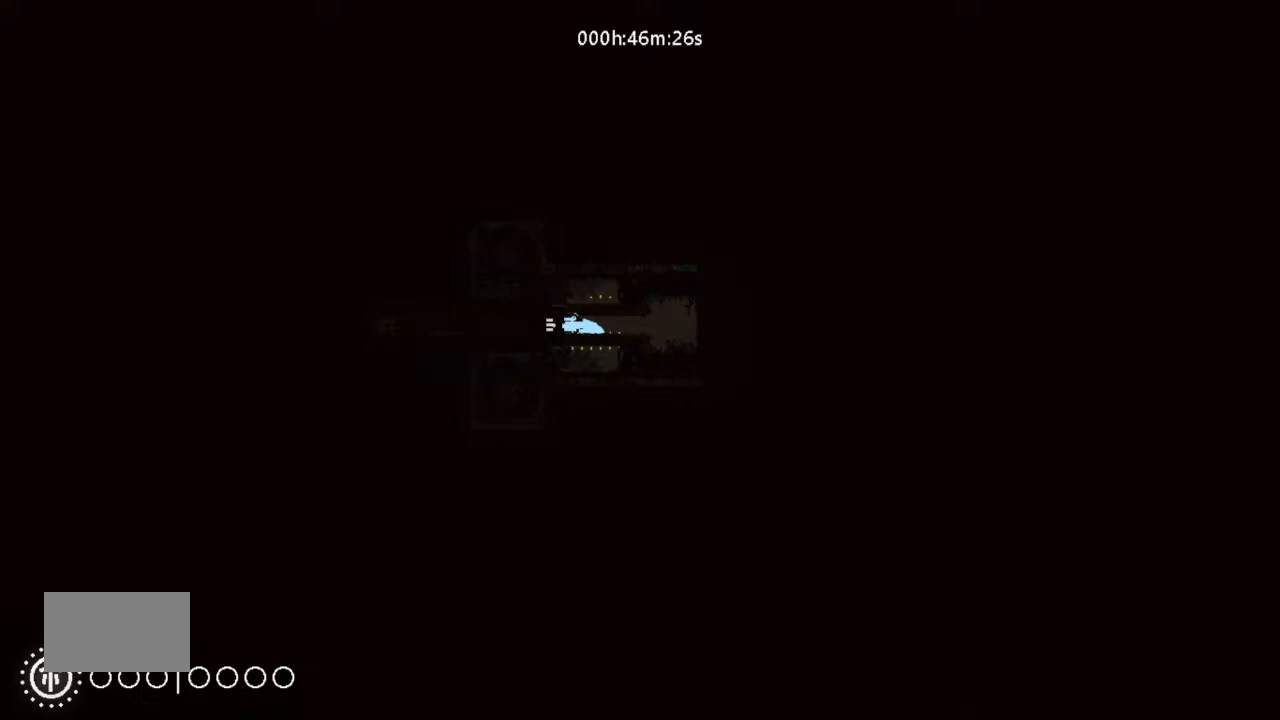
{"keys": ["j", "left"], "events": []}
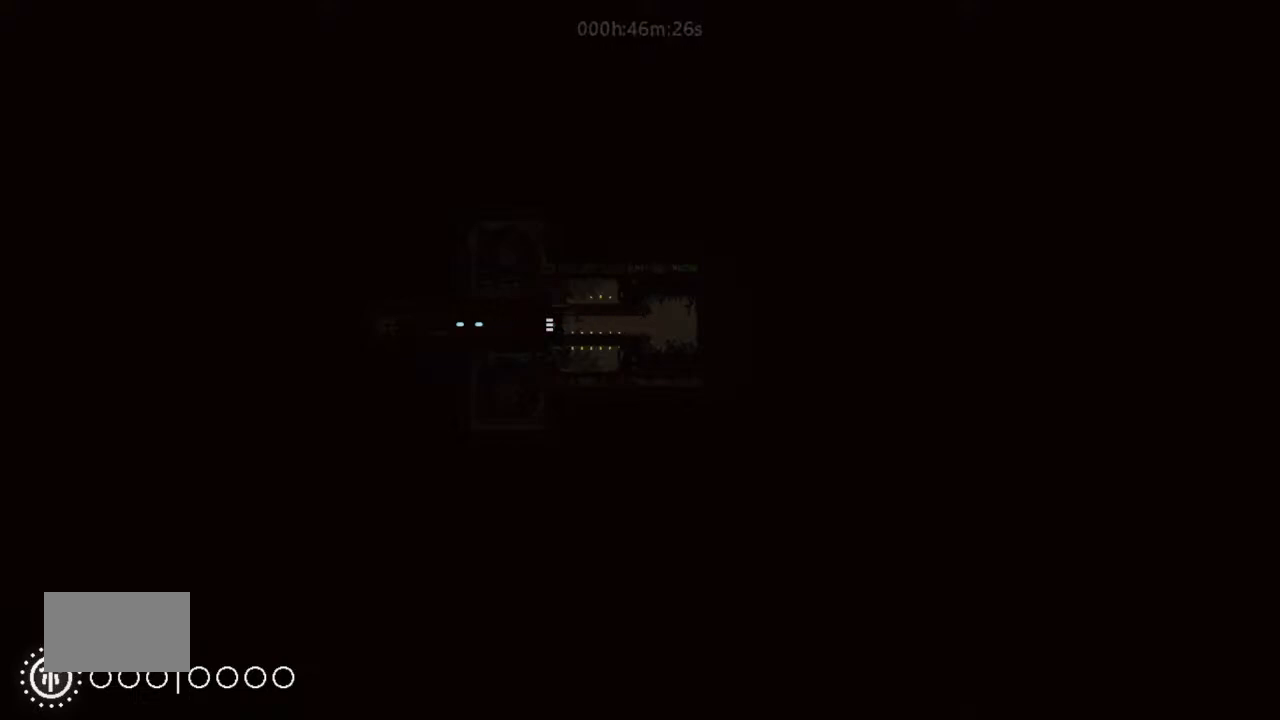
{"keys": ["j", "left"], "events": []}
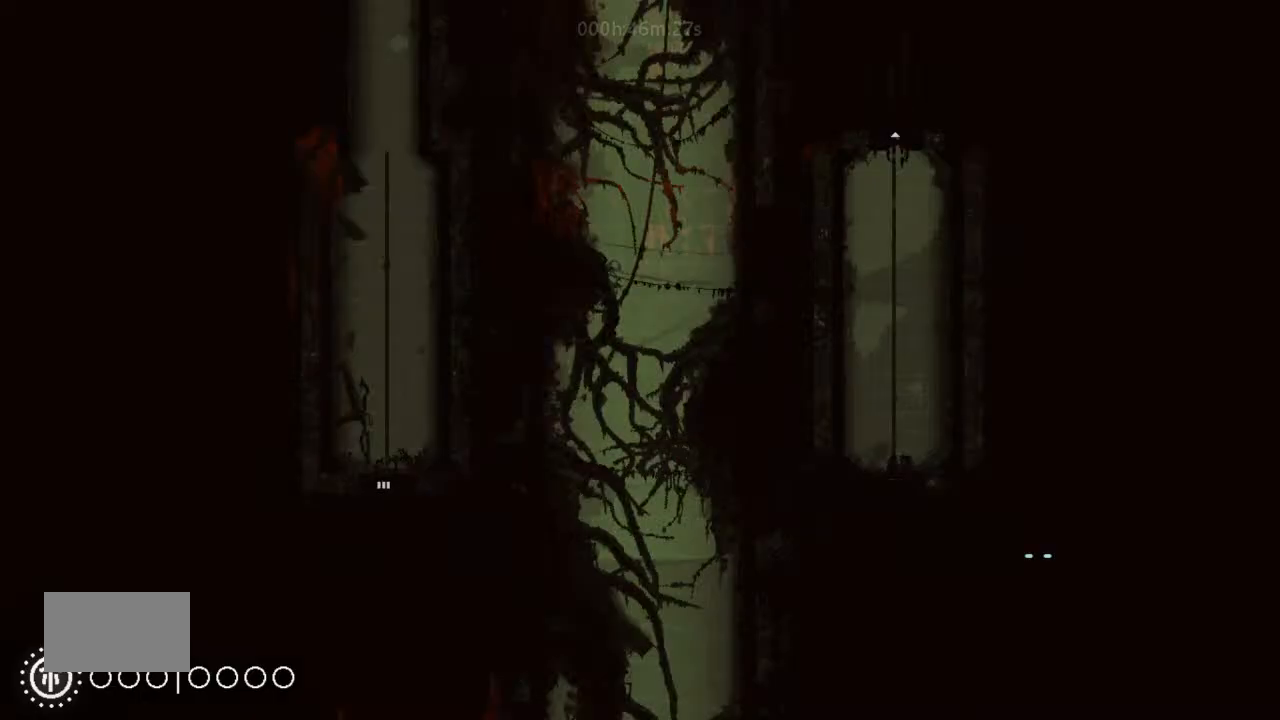
{"keys": ["j", "left"], "events": []}
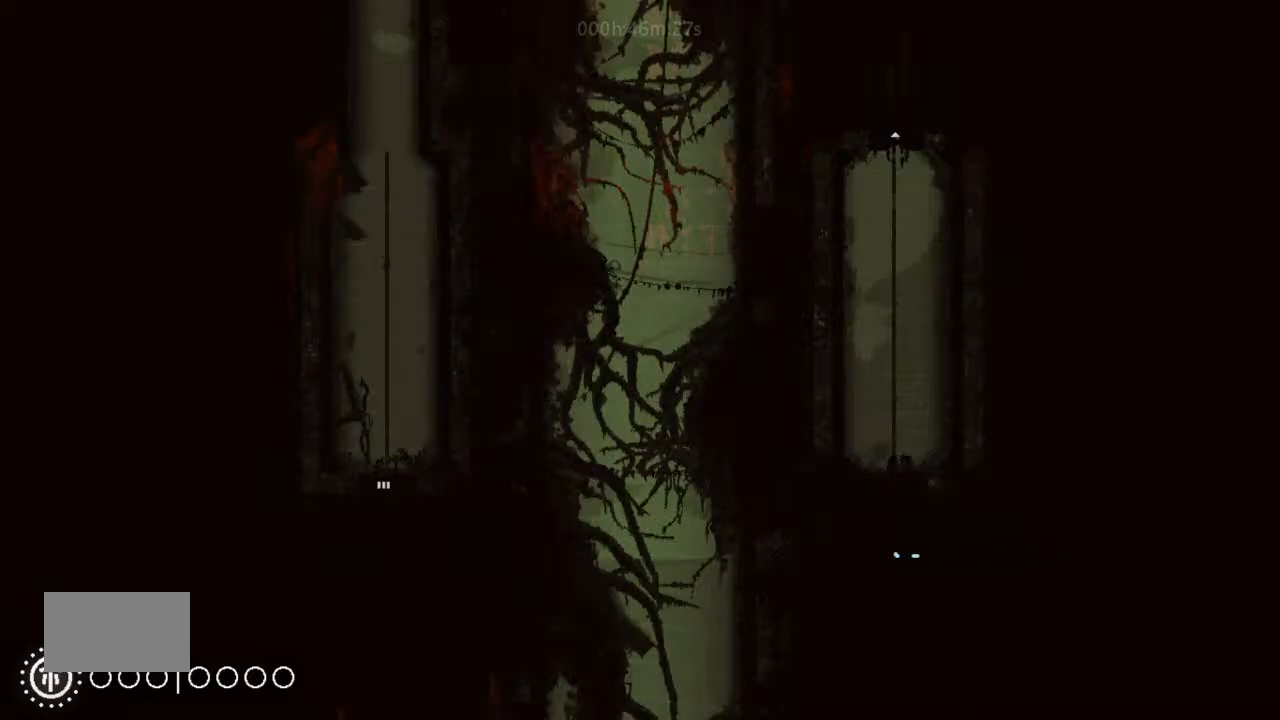
{"keys": ["j", "up"], "events": [[233, "left", "up"], [233, "up", "down"]]}
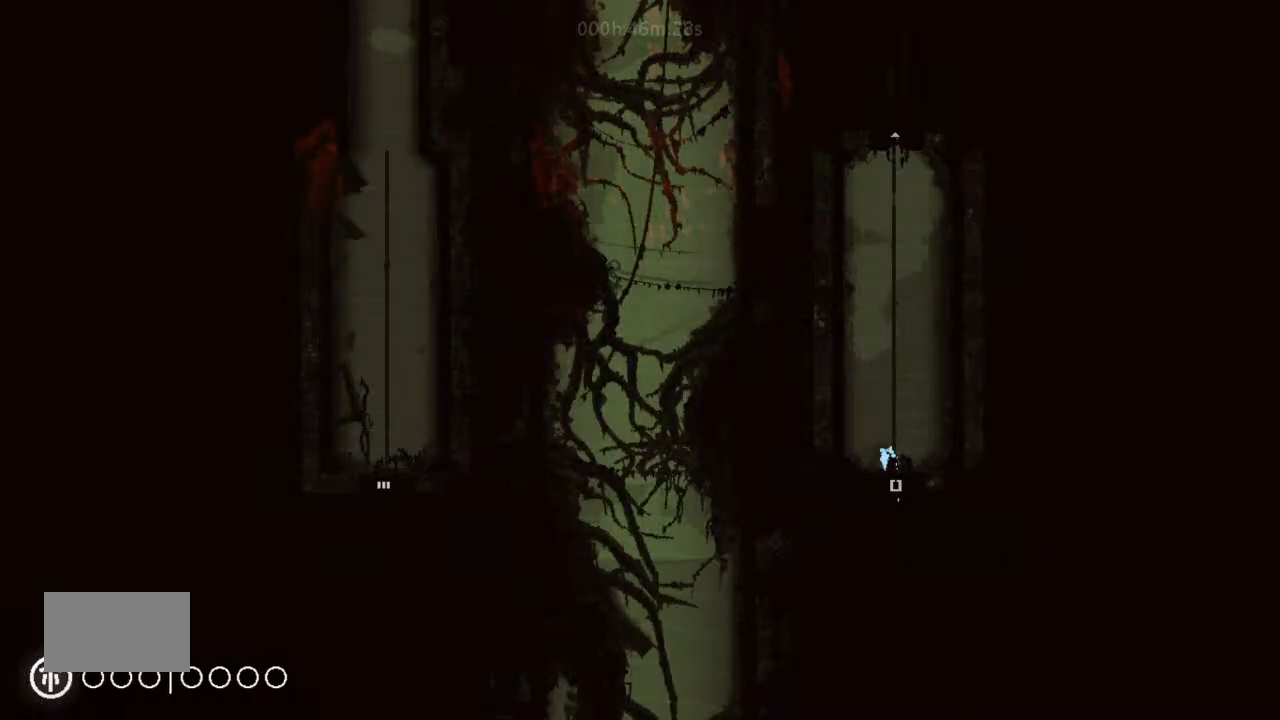
{"keys": ["up"], "events": [[66, "j", "up"], [400, "j", "down"], [500, "j", "up"]]}
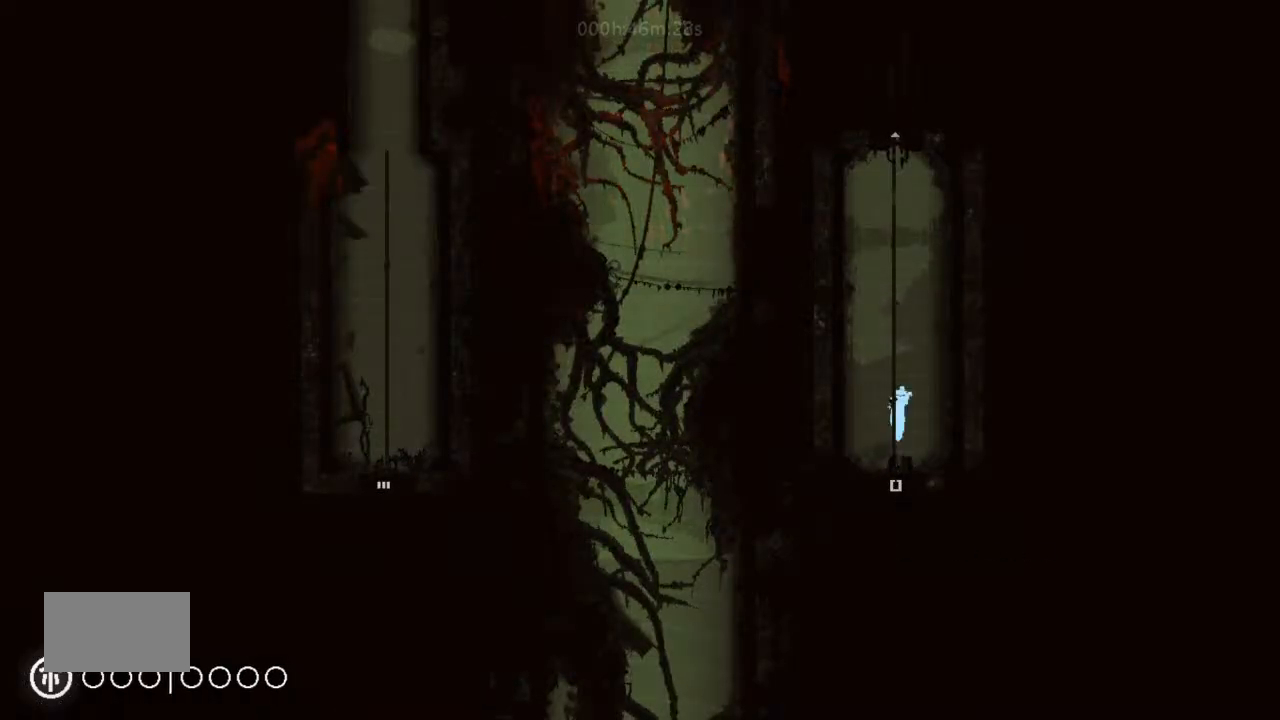
{"keys": ["j", "up"], "events": [[166, "j", "down"], [166, "left", "down"], [233, "j", "up"], [233, "left", "up"], [400, "j", "down"]]}
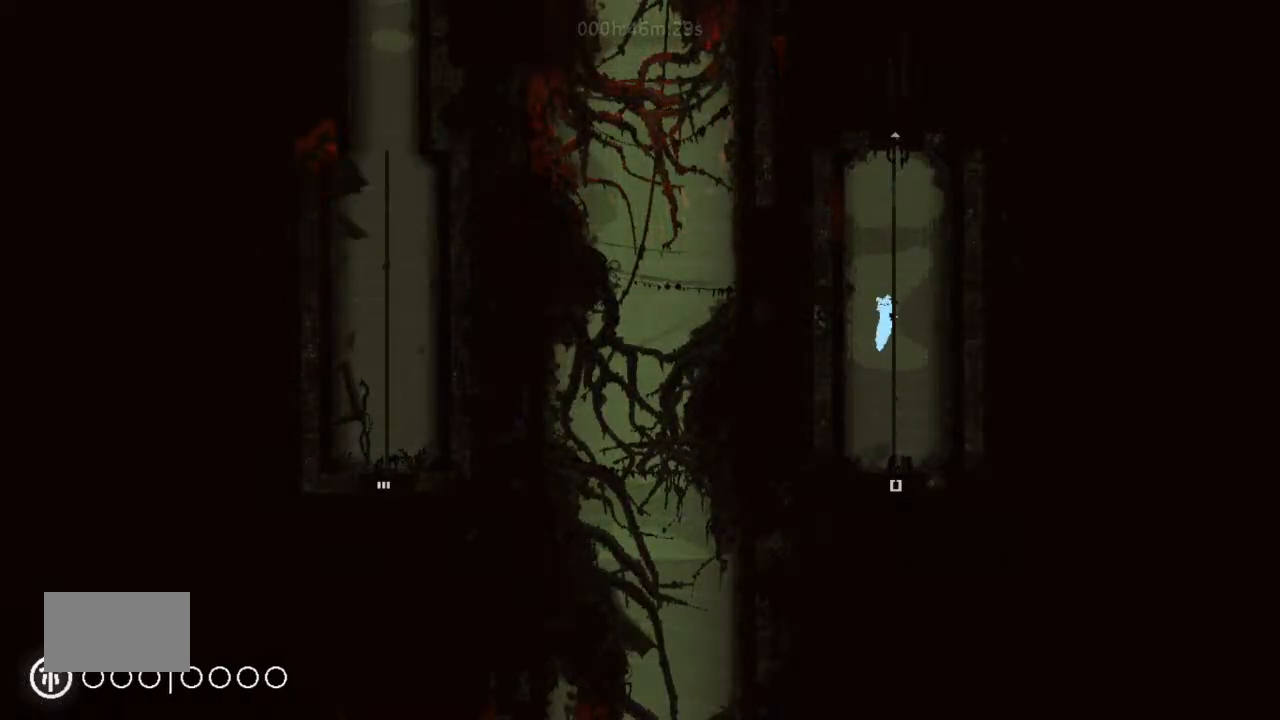
{"keys": ["up"], "events": [[33, "j", "up"], [100, "j", "down"], [200, "right", "down"], [233, "j", "up"], [333, "right", "up"], [366, "j", "down"], [433, "j", "up"]]}
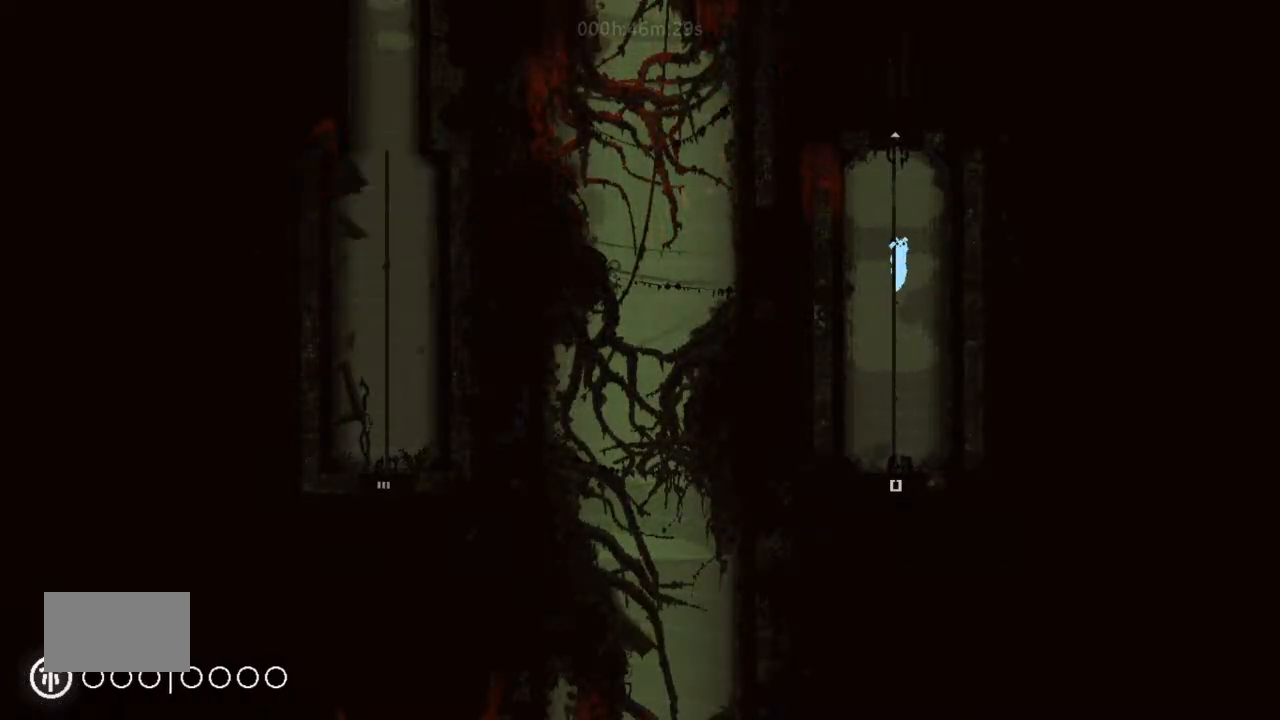
{"keys": ["up"], "events": [[66, "j", "down"], [100, "left", "down"], [200, "j", "up"], [233, "left", "up"], [333, "j", "down"], [433, "j", "up"]]}
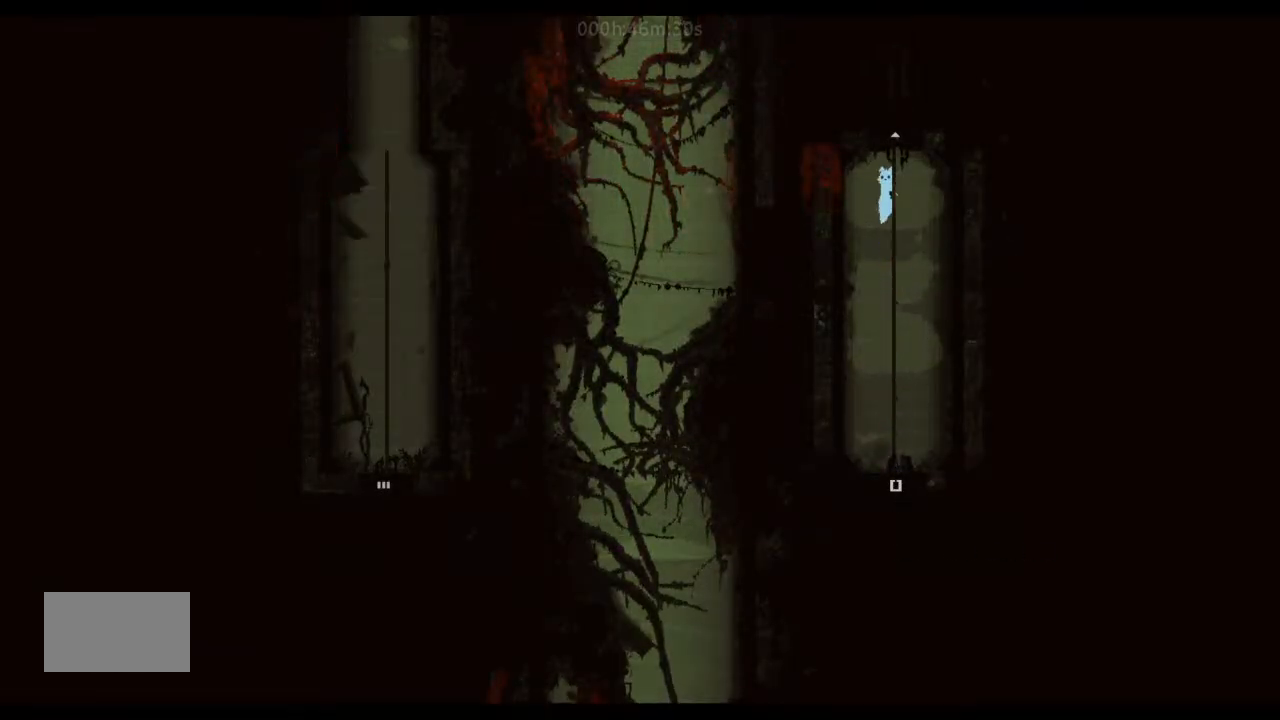
{"keys": ["up"], "events": [[66, "j", "down"], [100, "right", "down"], [200, "j", "up"], [200, "right", "up"], [266, "j", "down"], [433, "j", "up"]]}
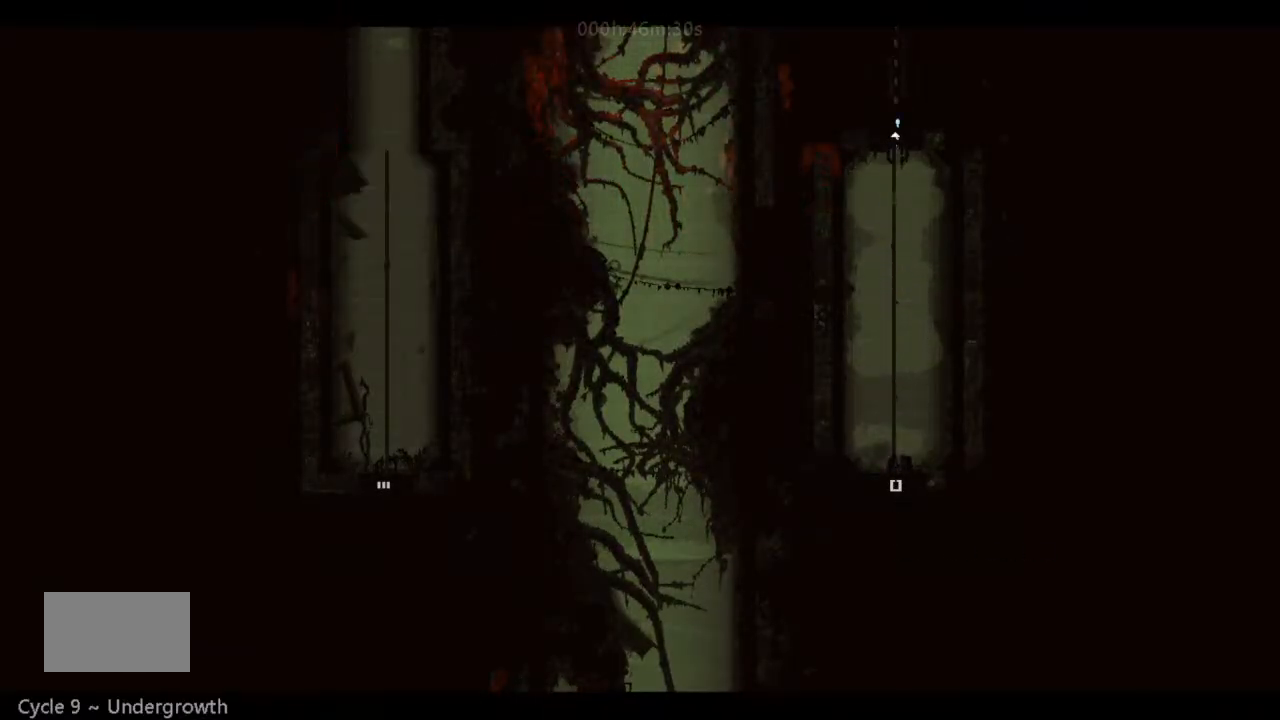
{"keys": ["up"], "events": []}
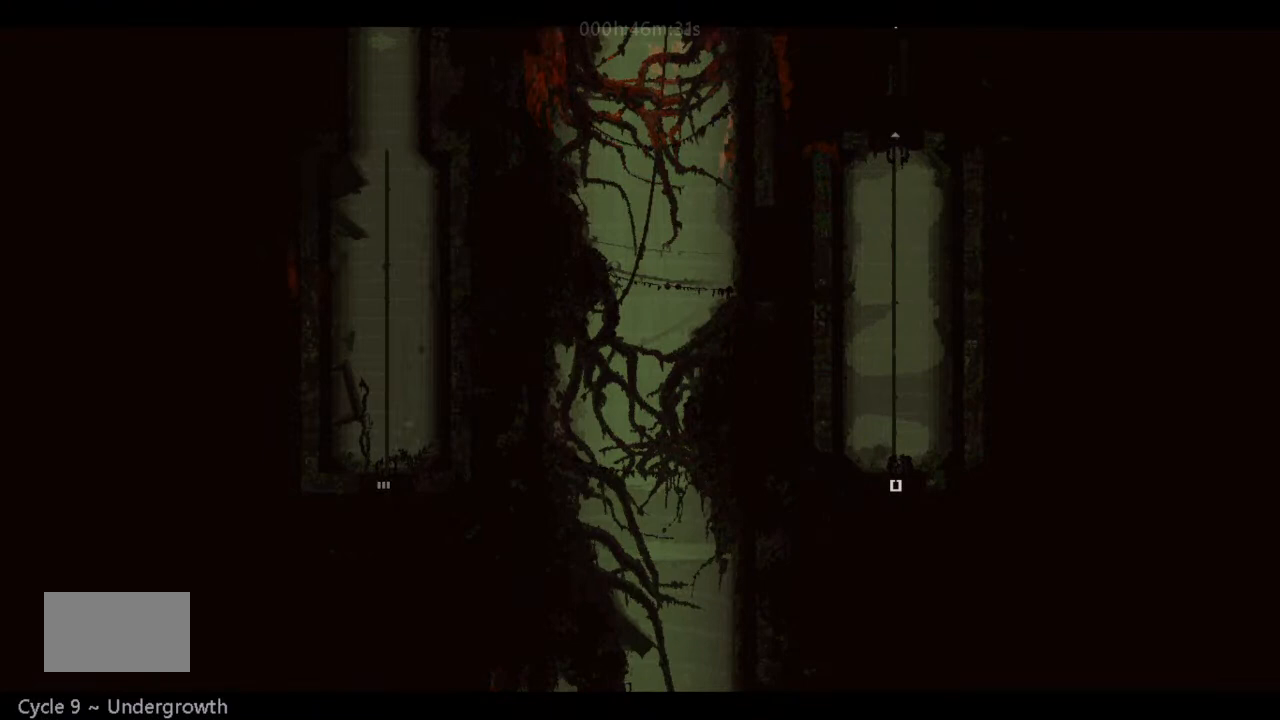
{"keys": ["up"], "events": []}
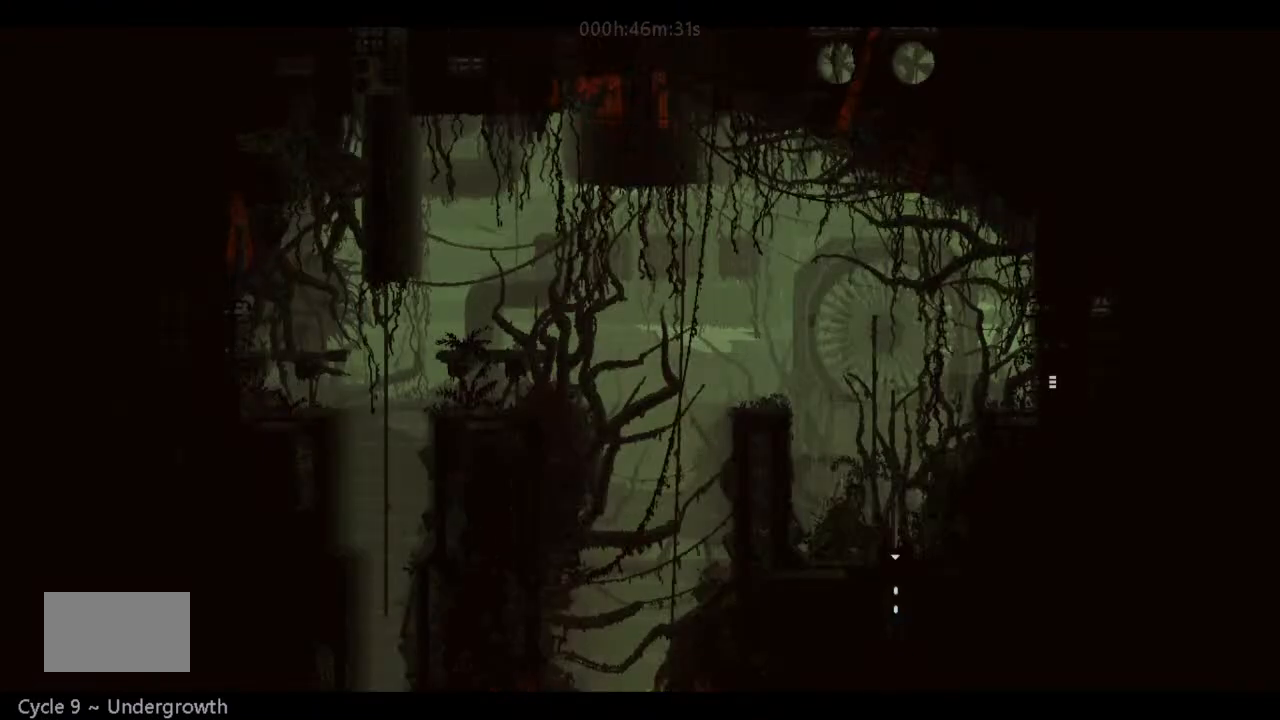
{"keys": ["j", "right", "up"], "events": [[100, "j", "down"], [400, "j", "up"], [433, "right", "down"], [500, "j", "down"]]}
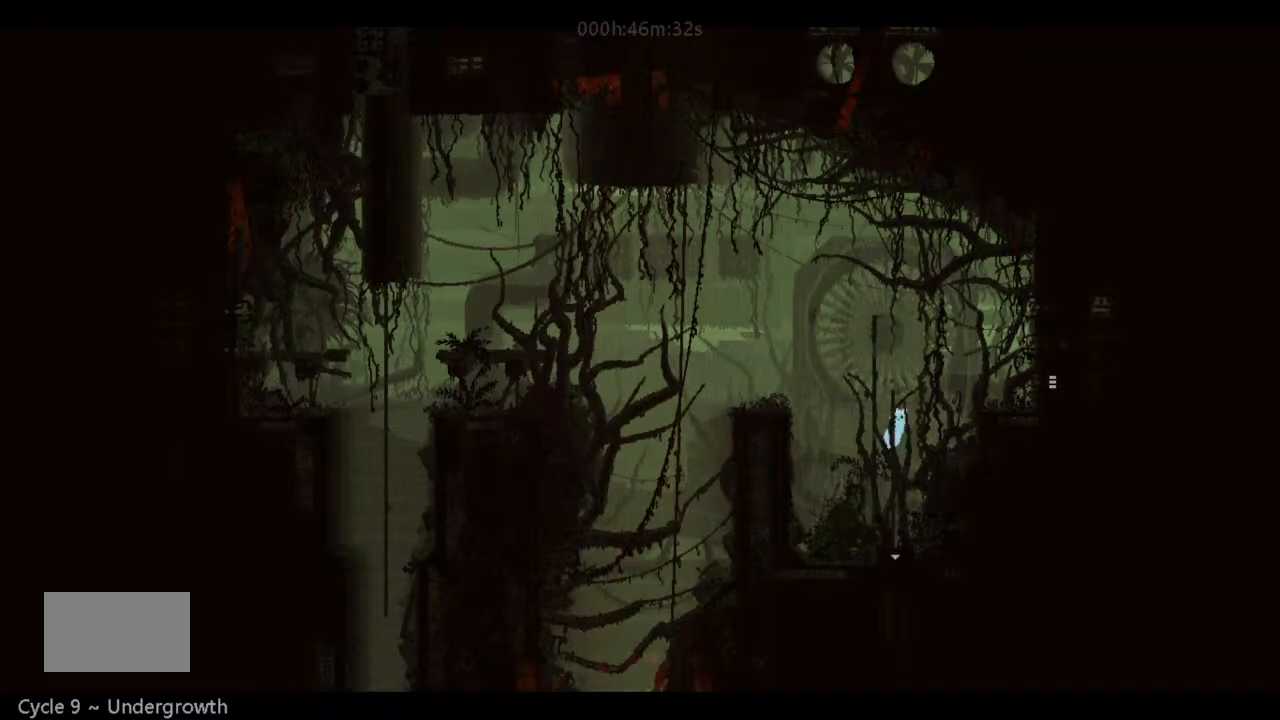
{"keys": ["right"], "events": [[100, "up", "up"], [166, "j", "up"]]}
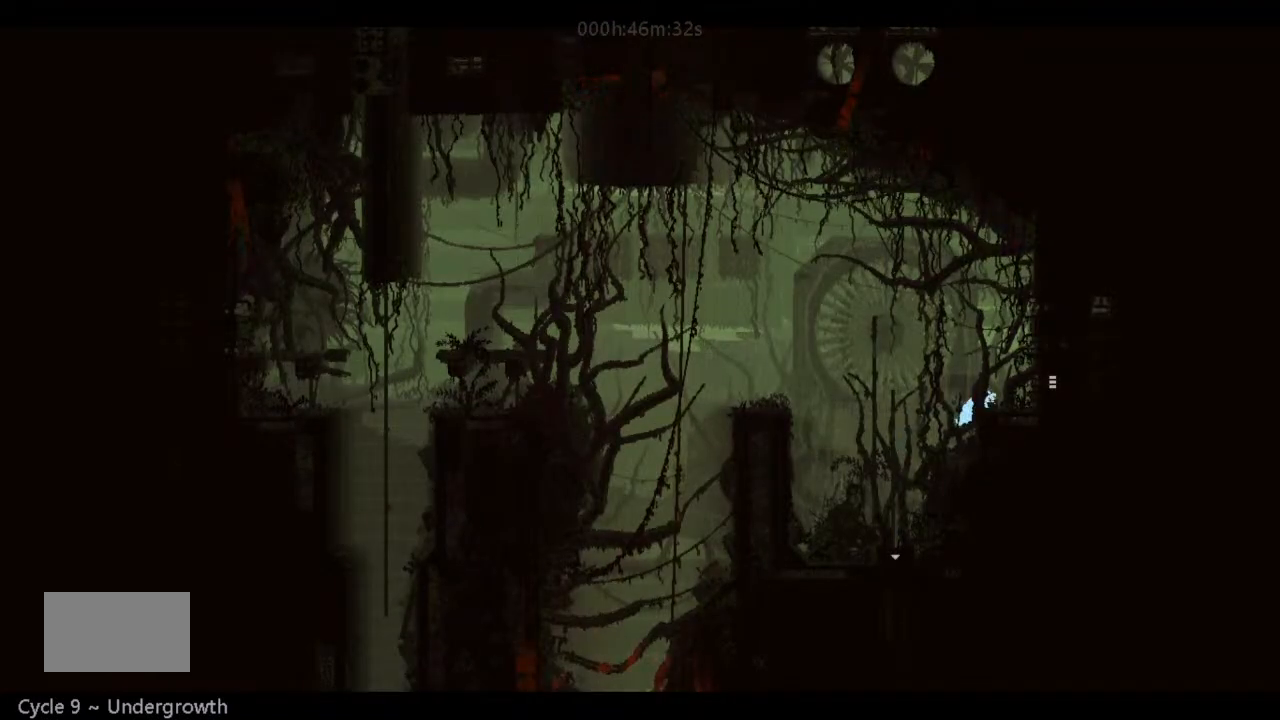
{"keys": ["g", "right"], "events": [[200, "g", "down"], [200, "j", "down"], [366, "j", "up"], [433, "g", "up"], [500, "g", "down"]]}
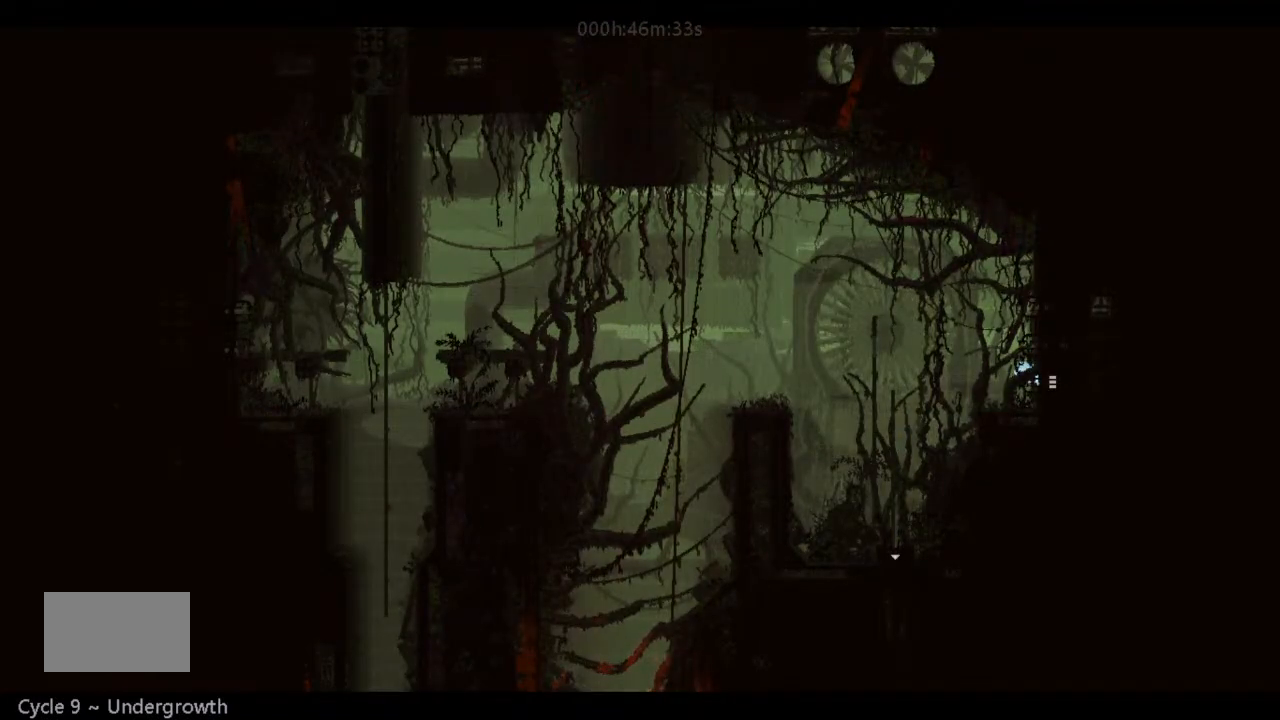
{"keys": ["right"], "events": [[166, "g", "up"]]}
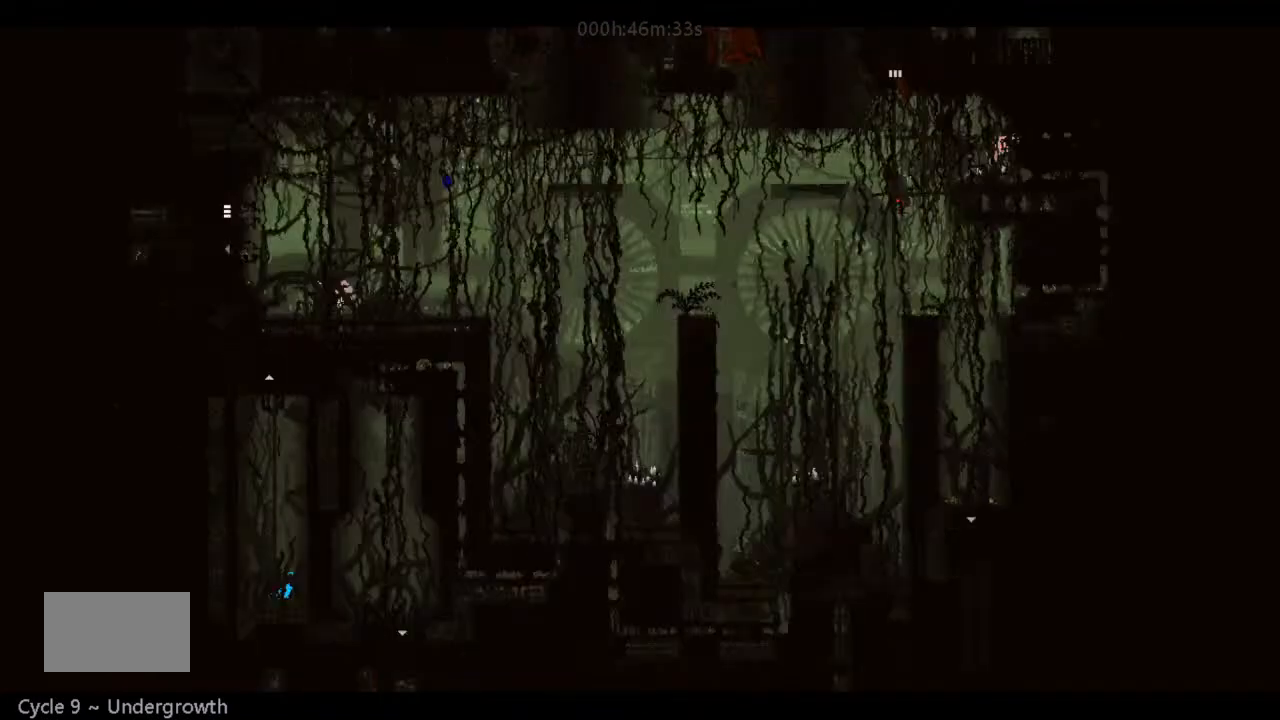
{"keys": ["right"], "events": []}